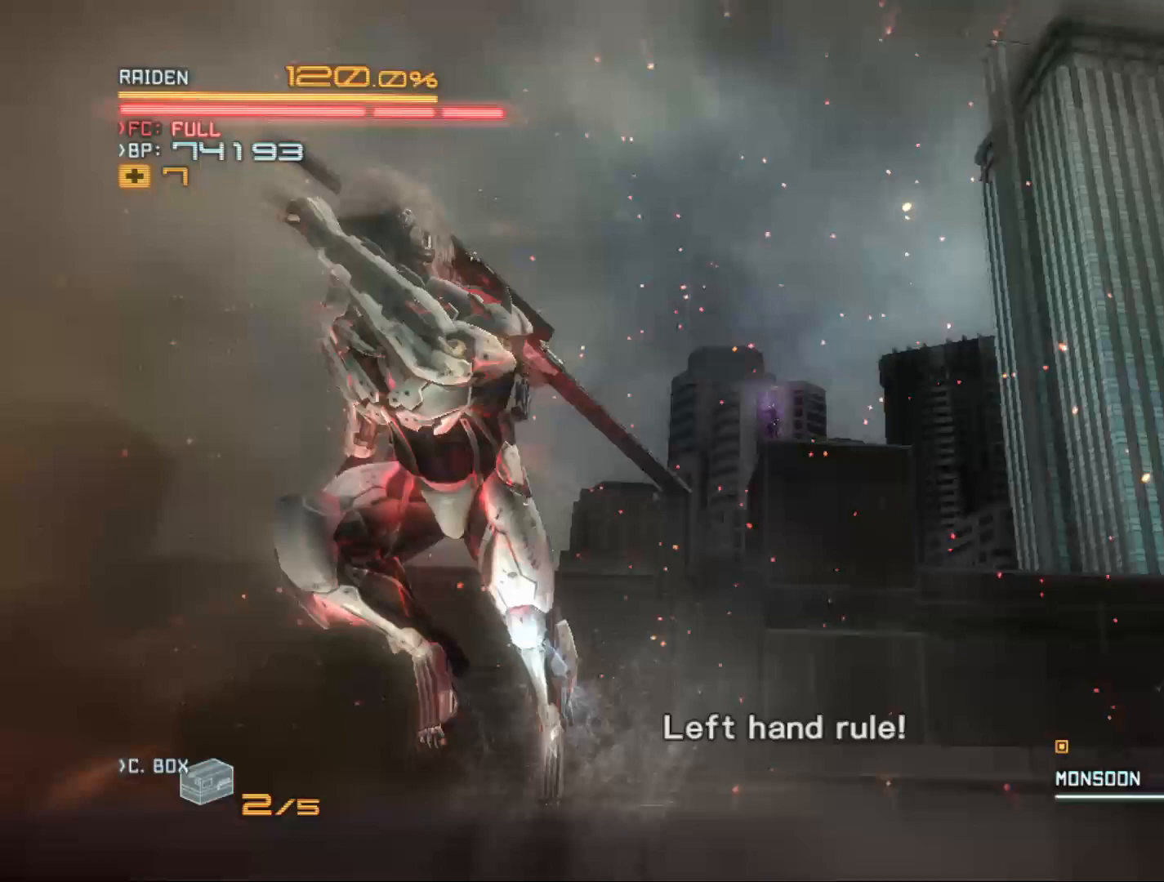
Gameplay with a controller (Xbox layout); each line is a JSON object with the inputs held at the frame after it. "events" lists button and stick changes between this image and that frame as [ms after this image, input, new state], when the widget could be followed in between.
{"buttons": ["R2"], "left_stick": "down-left", "right_stick": "center", "events": [[133, "left_stick", "down-left"], [167, "right_stick", "down"], [300, "right_stick", "center"]]}
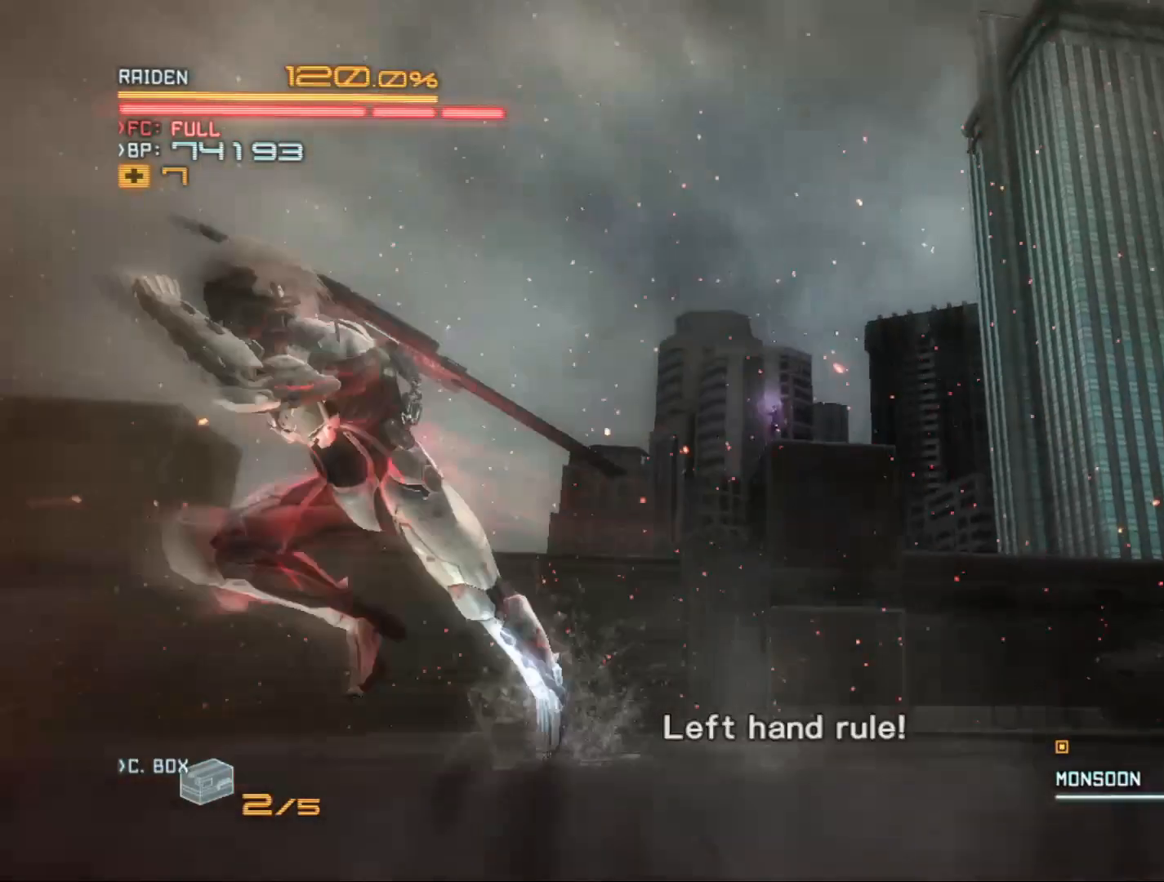
{"buttons": ["R2"], "left_stick": "up-left", "right_stick": "center", "events": [[133, "left_stick", "left"], [433, "left_stick", "up-left"]]}
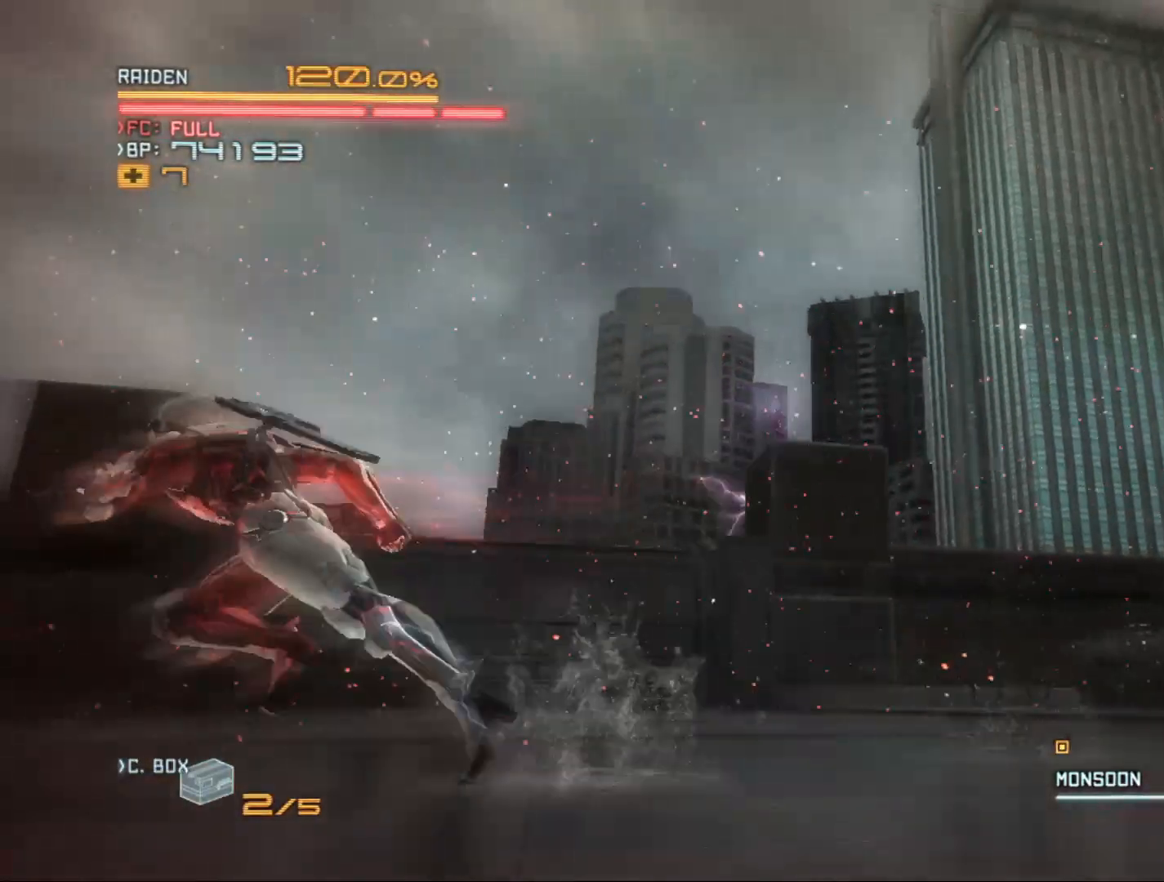
{"buttons": [], "left_stick": "up-left", "right_stick": "center", "events": [[67, "R2", "up"]]}
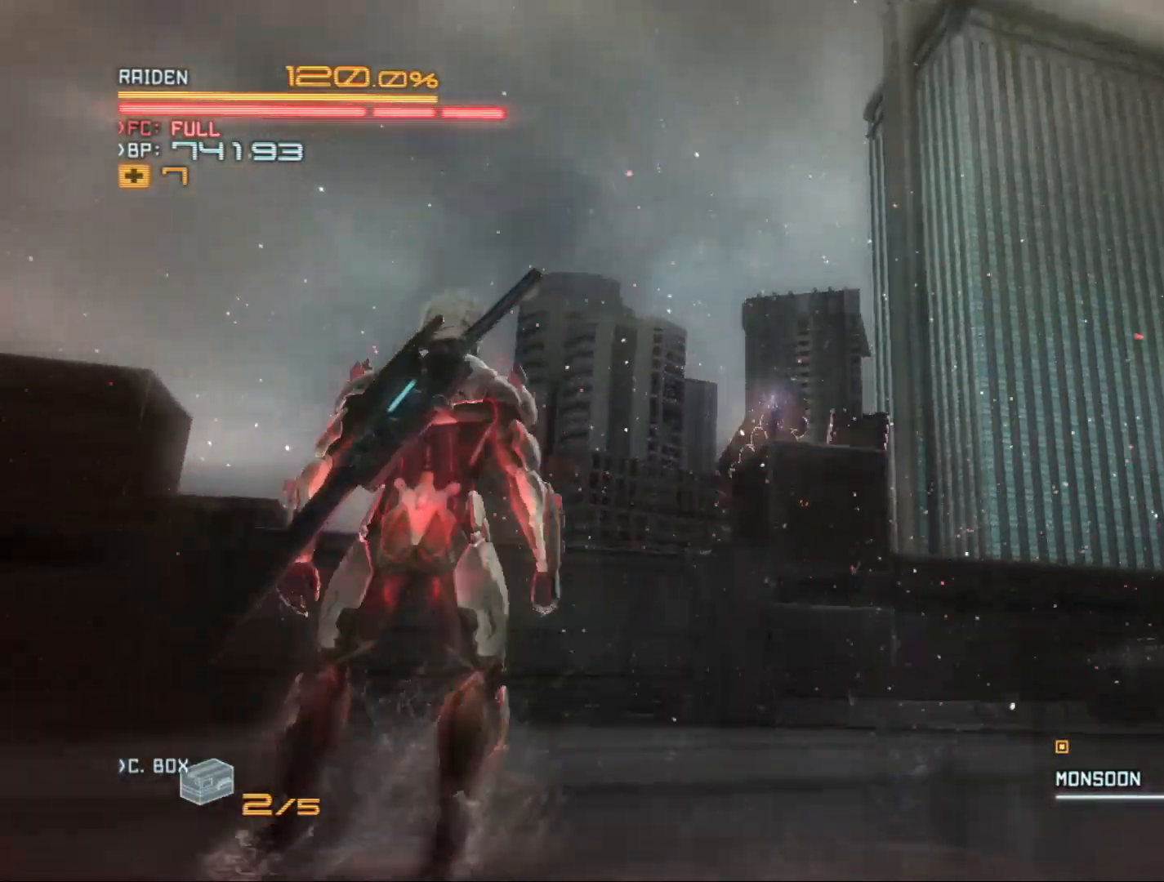
{"buttons": [], "left_stick": "up-left", "right_stick": "center", "events": []}
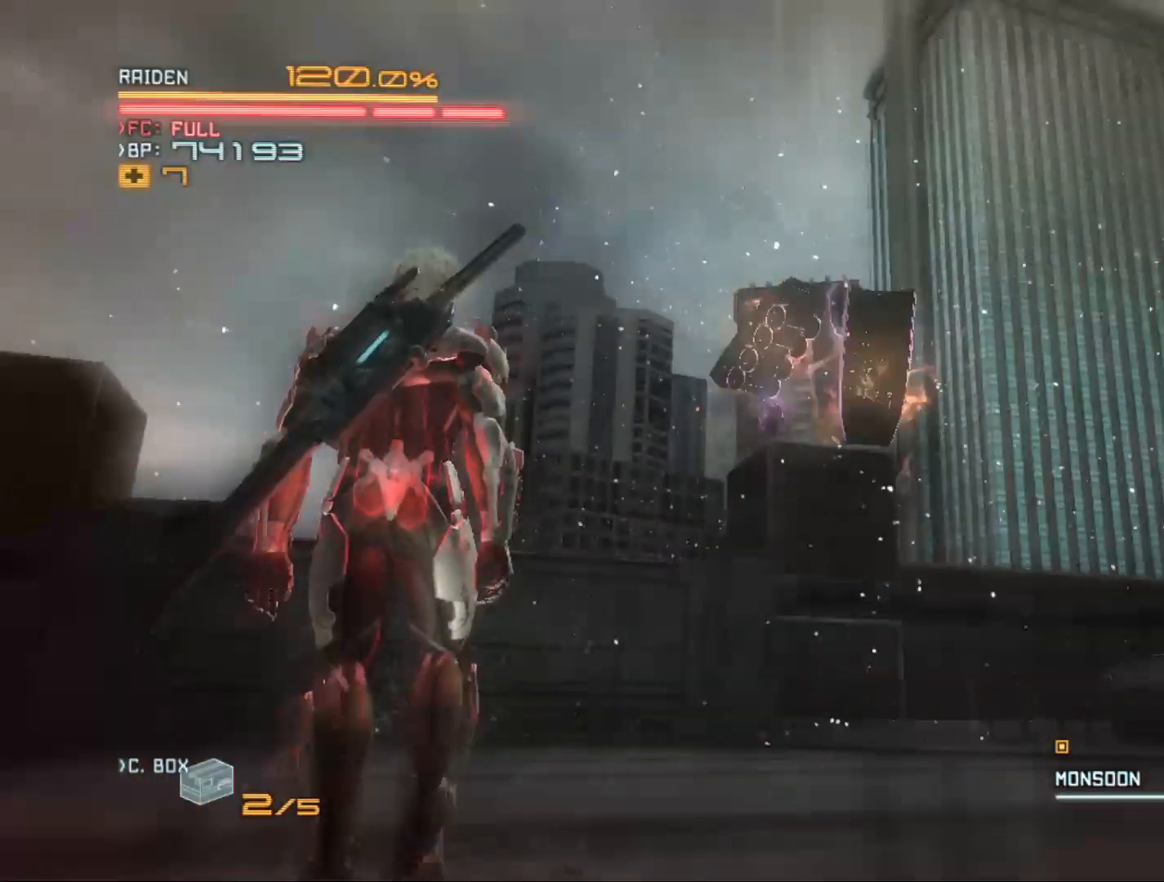
{"buttons": [], "left_stick": "center", "right_stick": "center", "events": [[233, "left_stick", "up"], [367, "left_stick", "center"]]}
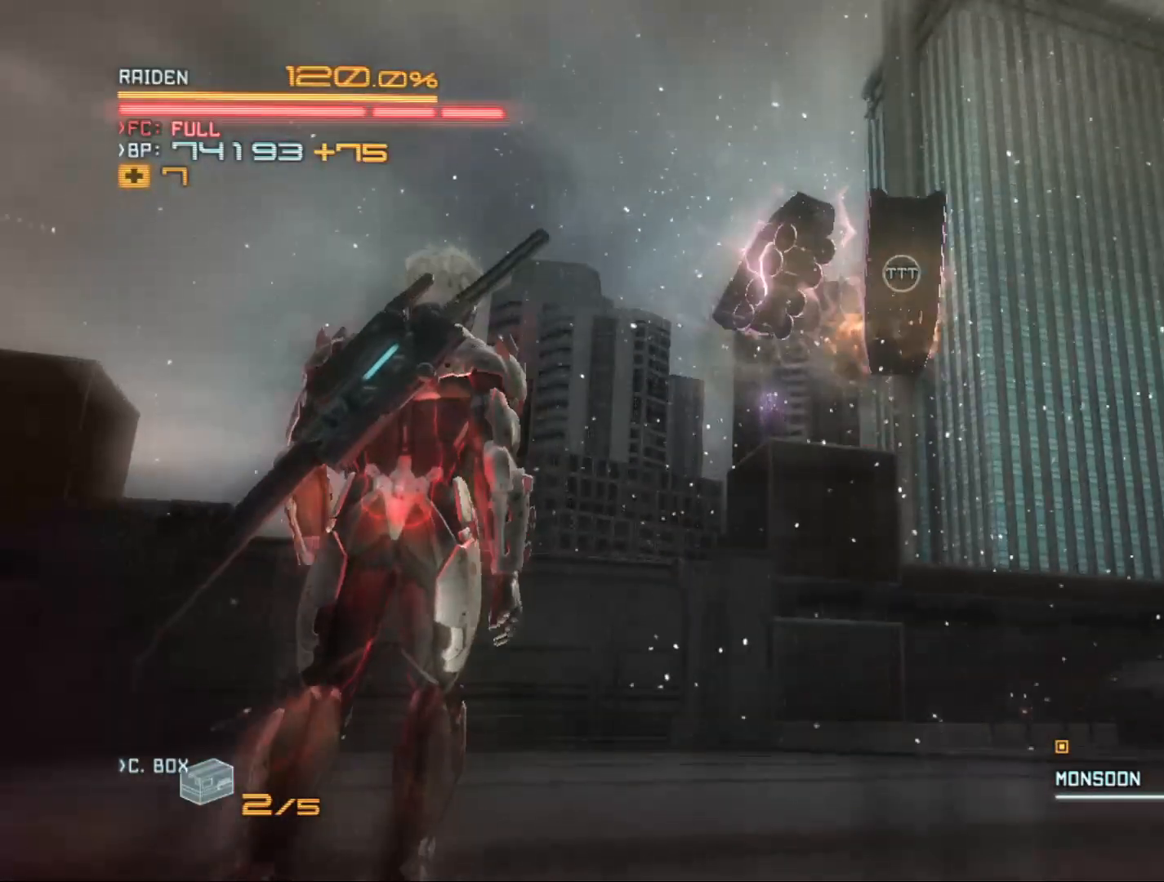
{"buttons": [], "left_stick": "center", "right_stick": "center", "events": []}
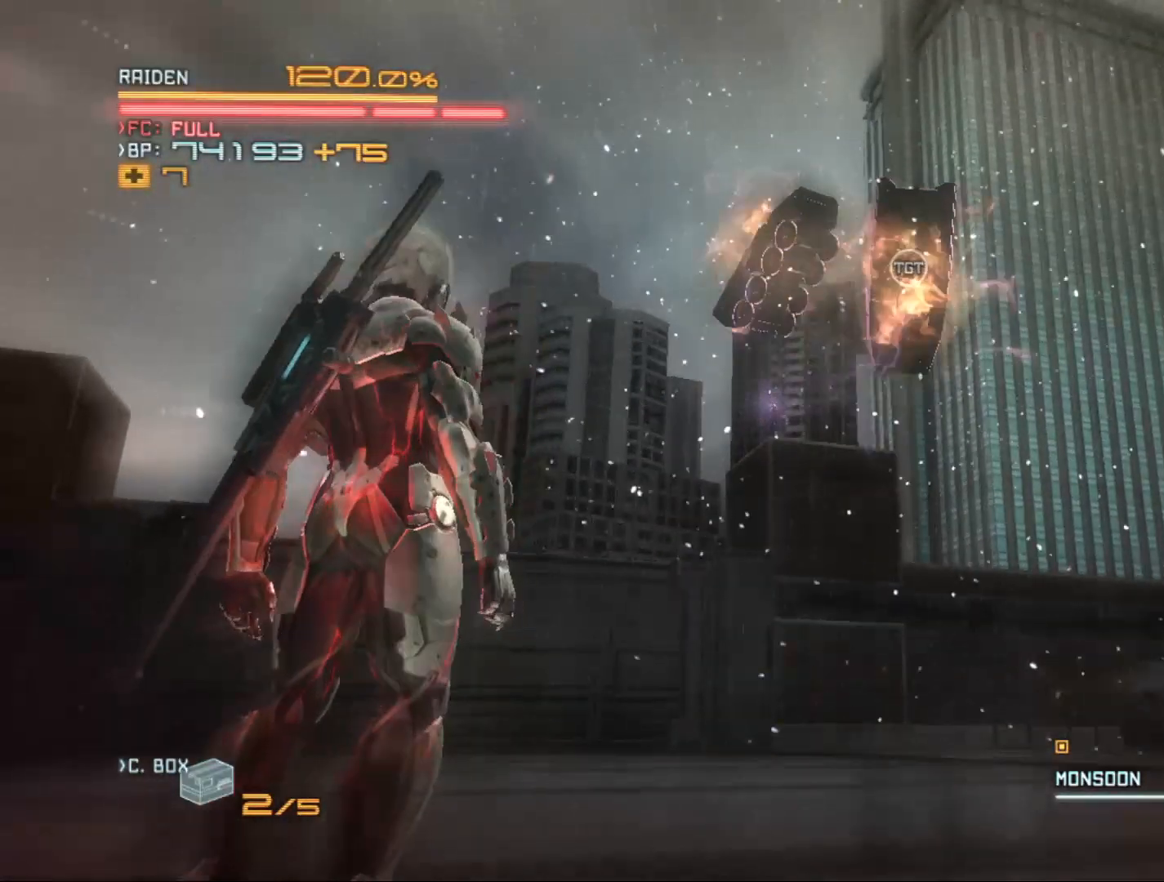
{"buttons": [], "left_stick": "center", "right_stick": "center", "events": []}
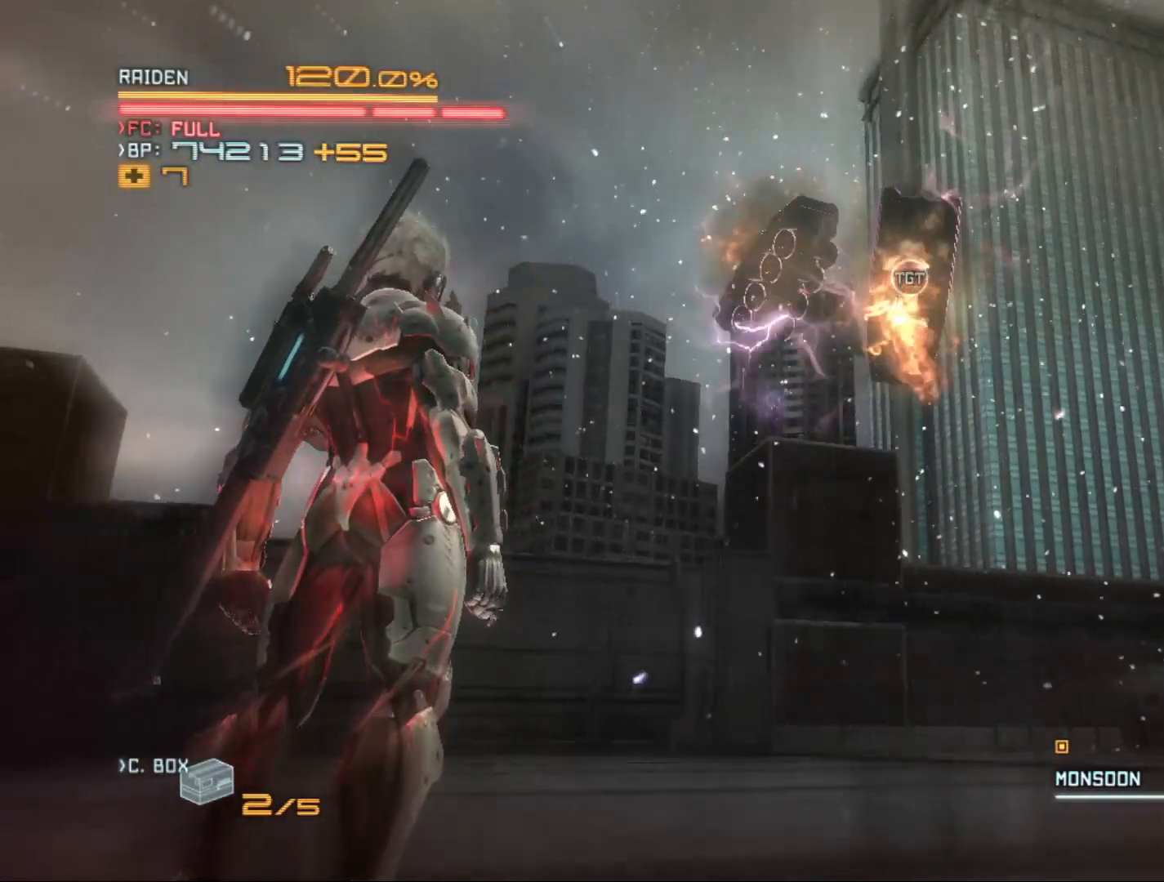
{"buttons": [], "left_stick": "center", "right_stick": "center", "events": []}
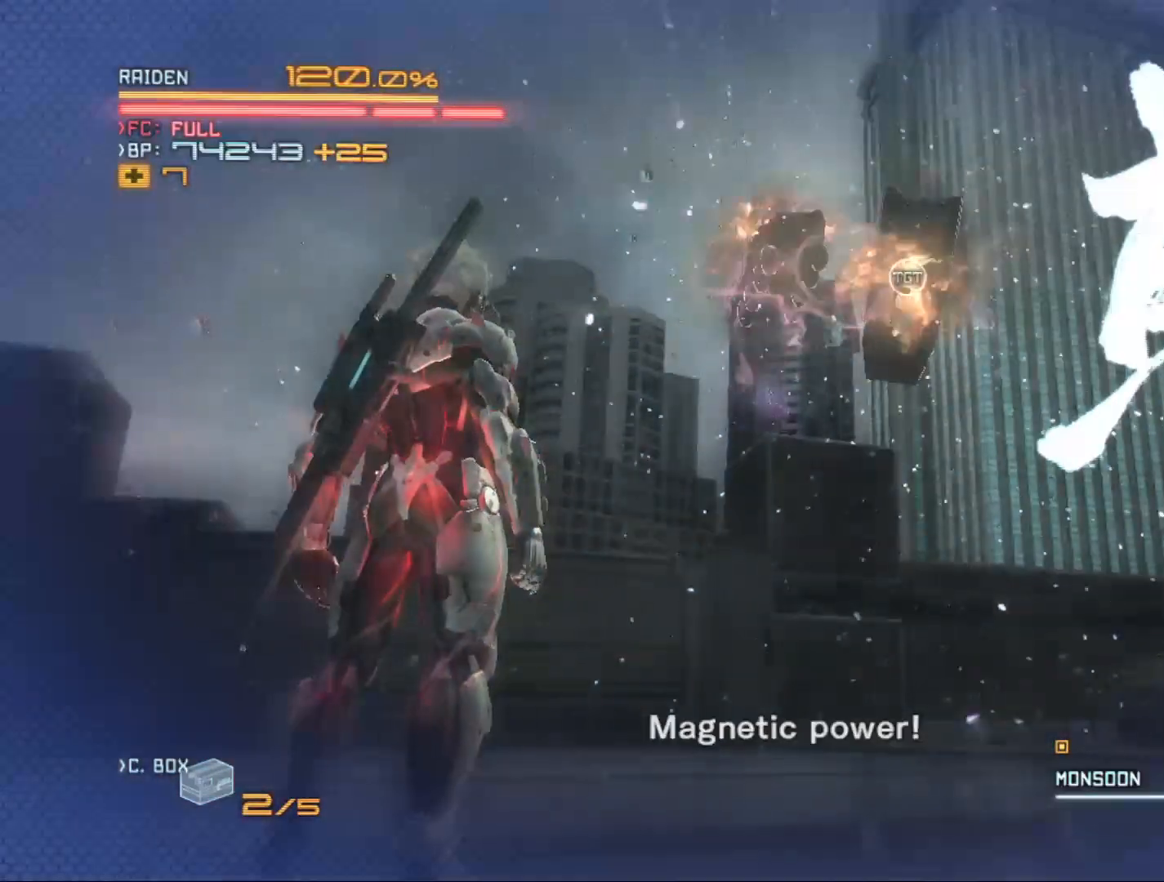
{"buttons": ["L2"], "left_stick": "center", "right_stick": "center", "events": [[167, "L2", "down"]]}
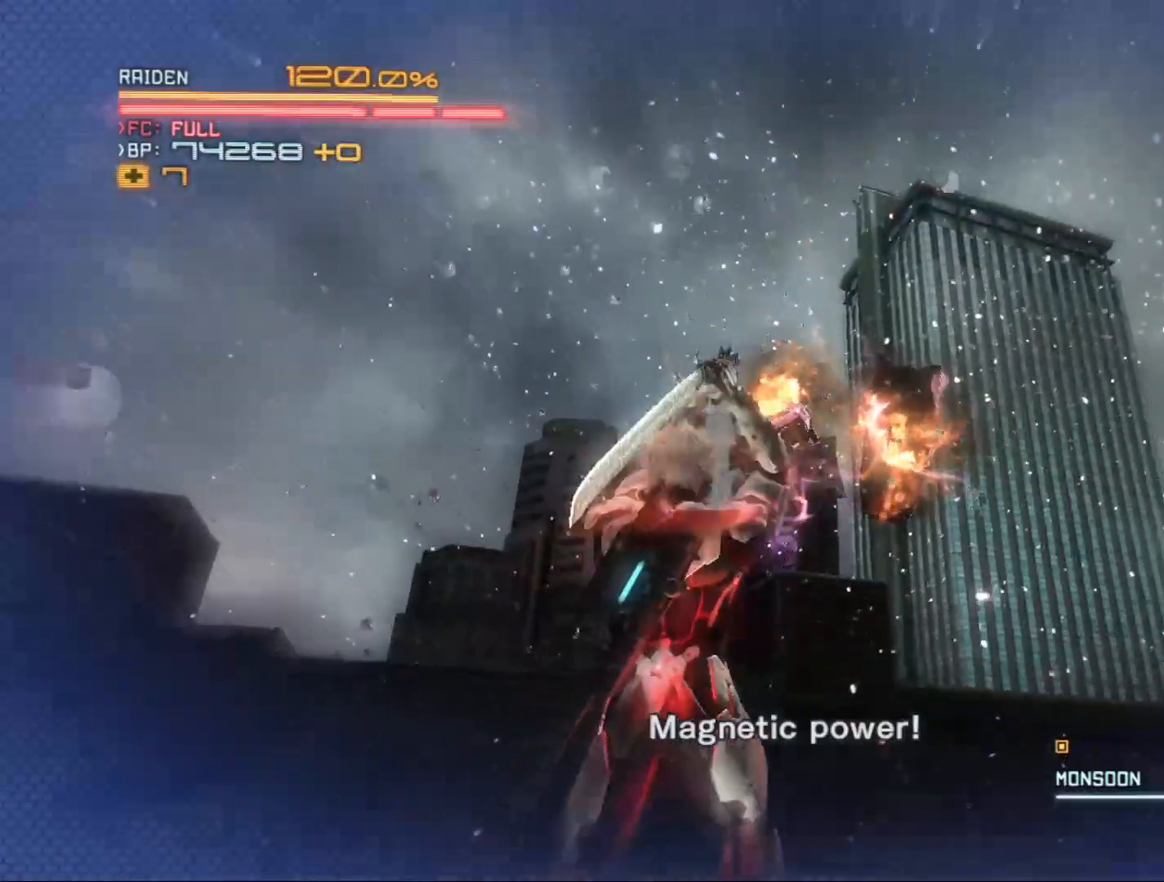
{"buttons": ["L2"], "left_stick": "center", "right_stick": "center", "events": []}
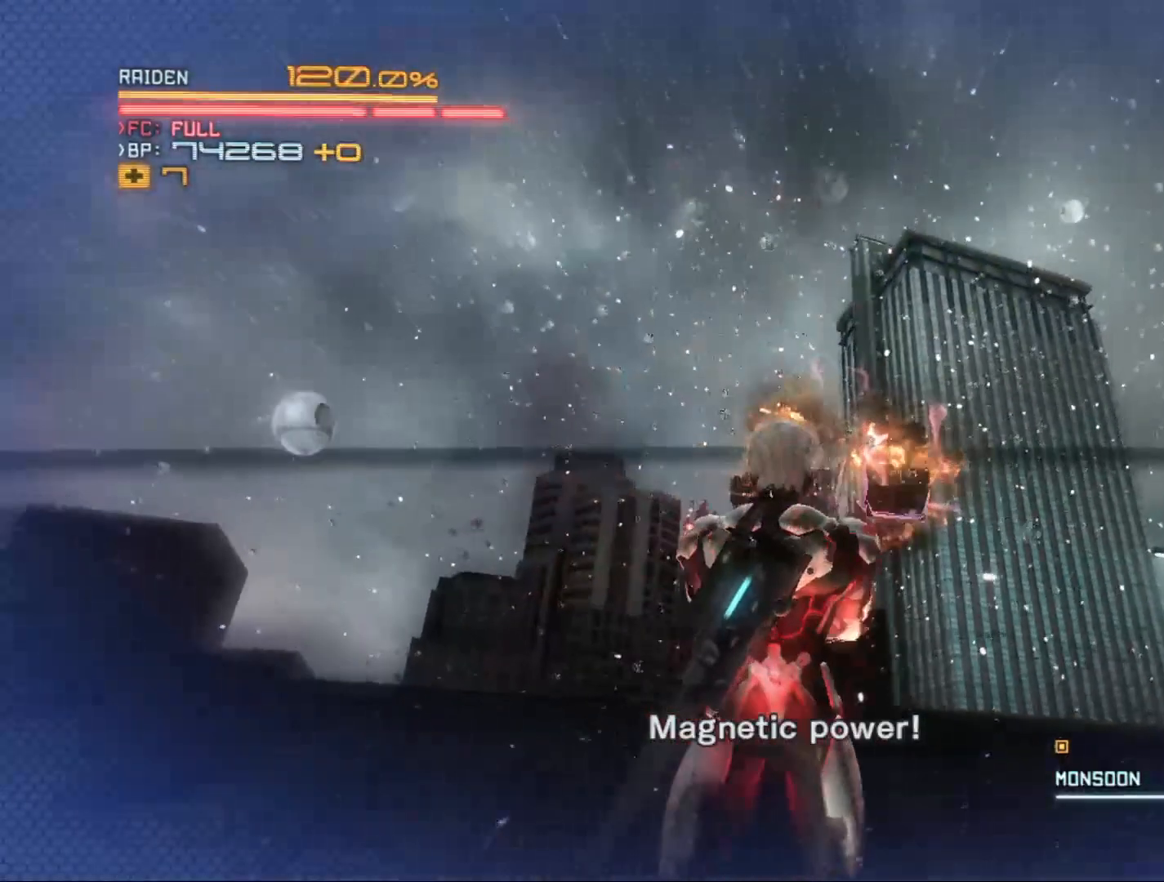
{"buttons": ["L2"], "left_stick": "center", "right_stick": "center", "events": []}
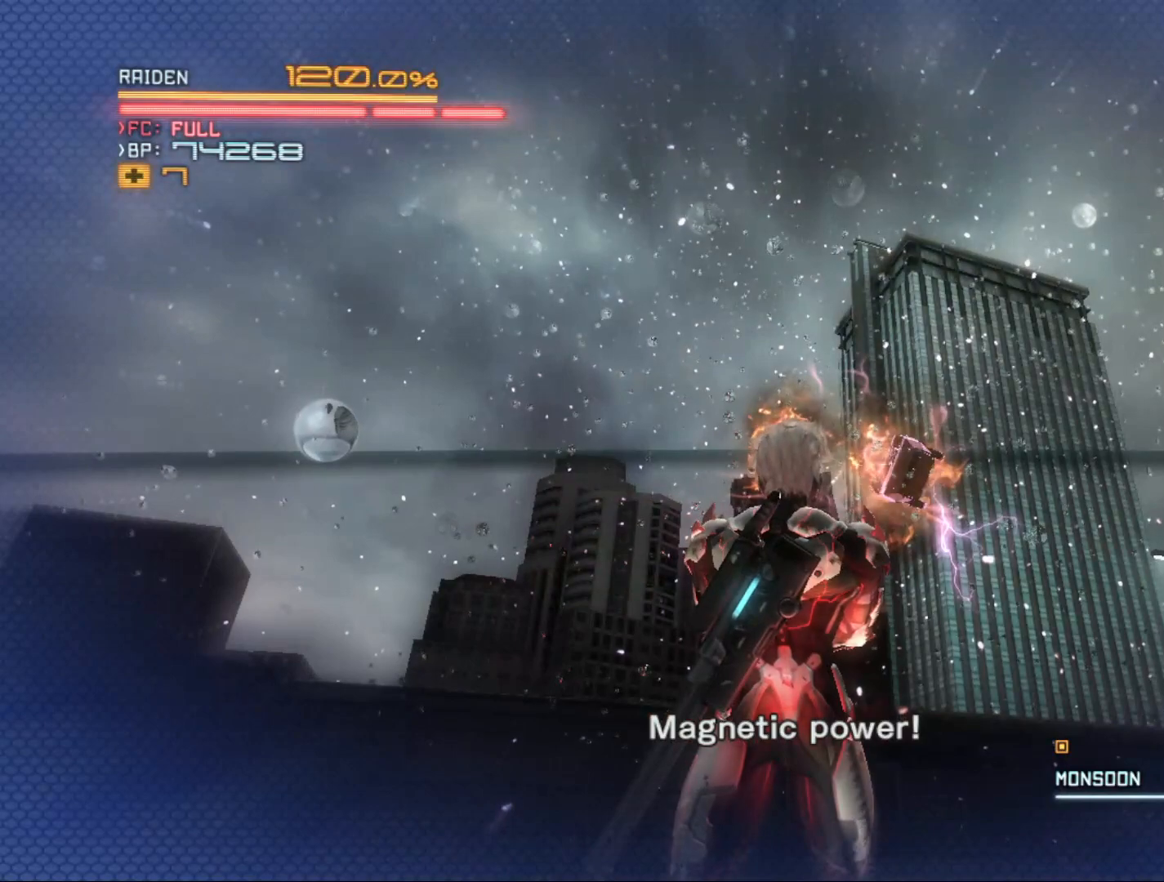
{"buttons": ["L2"], "left_stick": "center", "right_stick": "center", "events": [[300, "left_stick", "down"], [400, "left_stick", "center"]]}
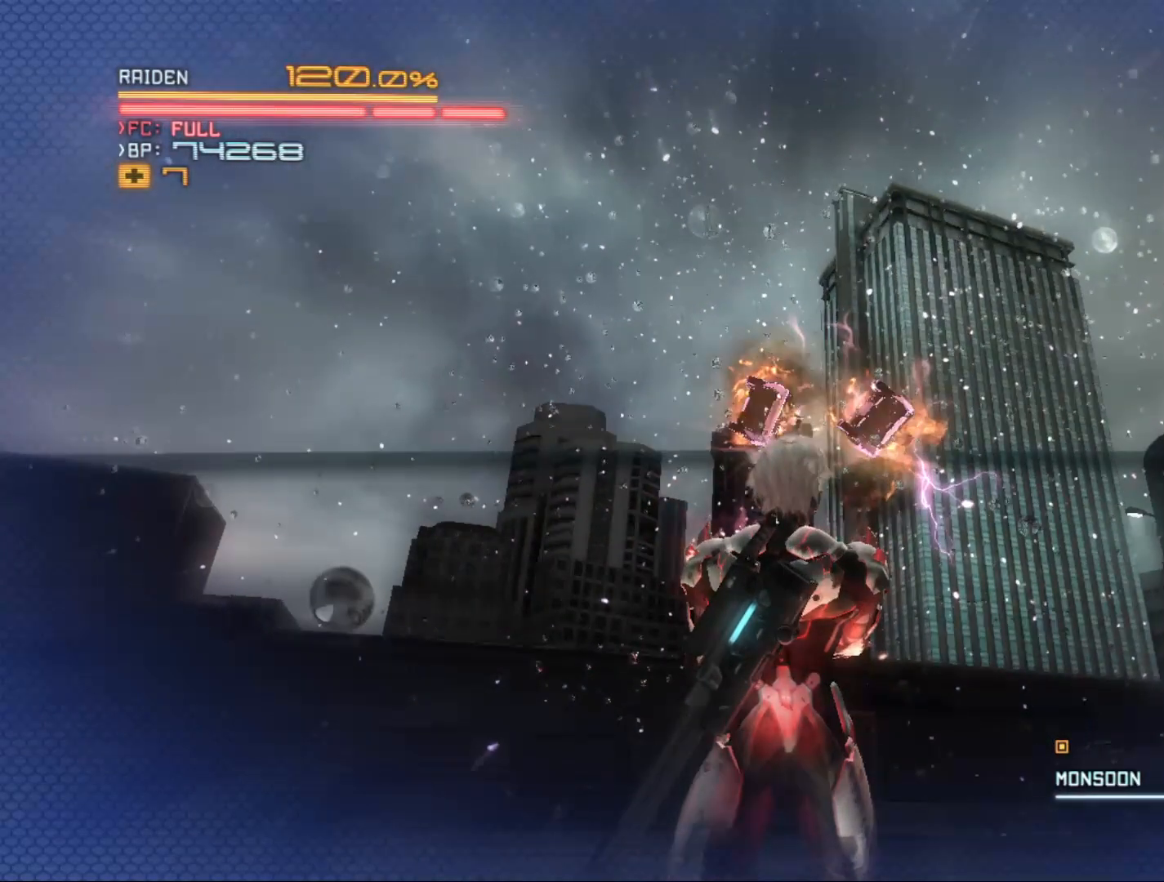
{"buttons": ["L2"], "left_stick": "center", "right_stick": "center", "events": []}
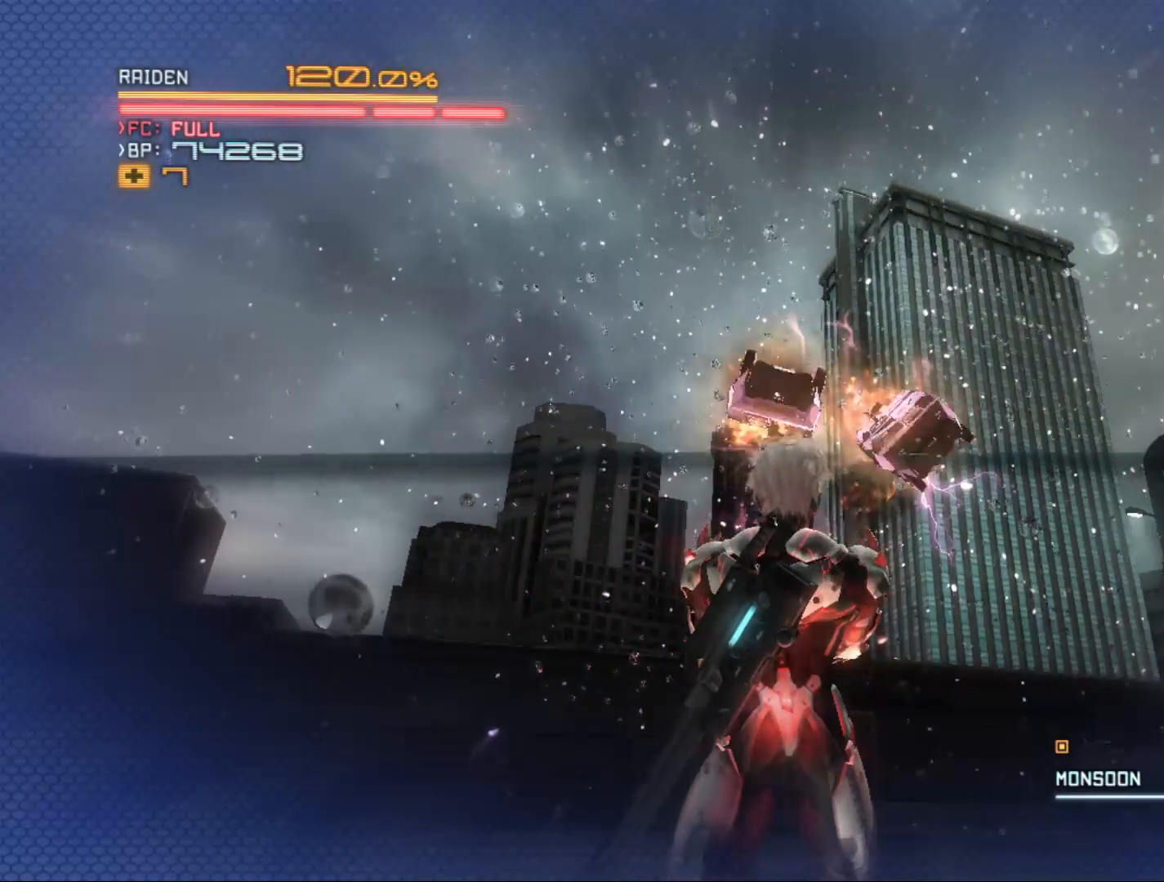
{"buttons": ["L2"], "left_stick": "center", "right_stick": "center", "events": [[67, "X", "down"], [167, "X", "up"], [233, "X", "down"], [300, "X", "up"], [400, "X", "down"], [467, "X", "up"]]}
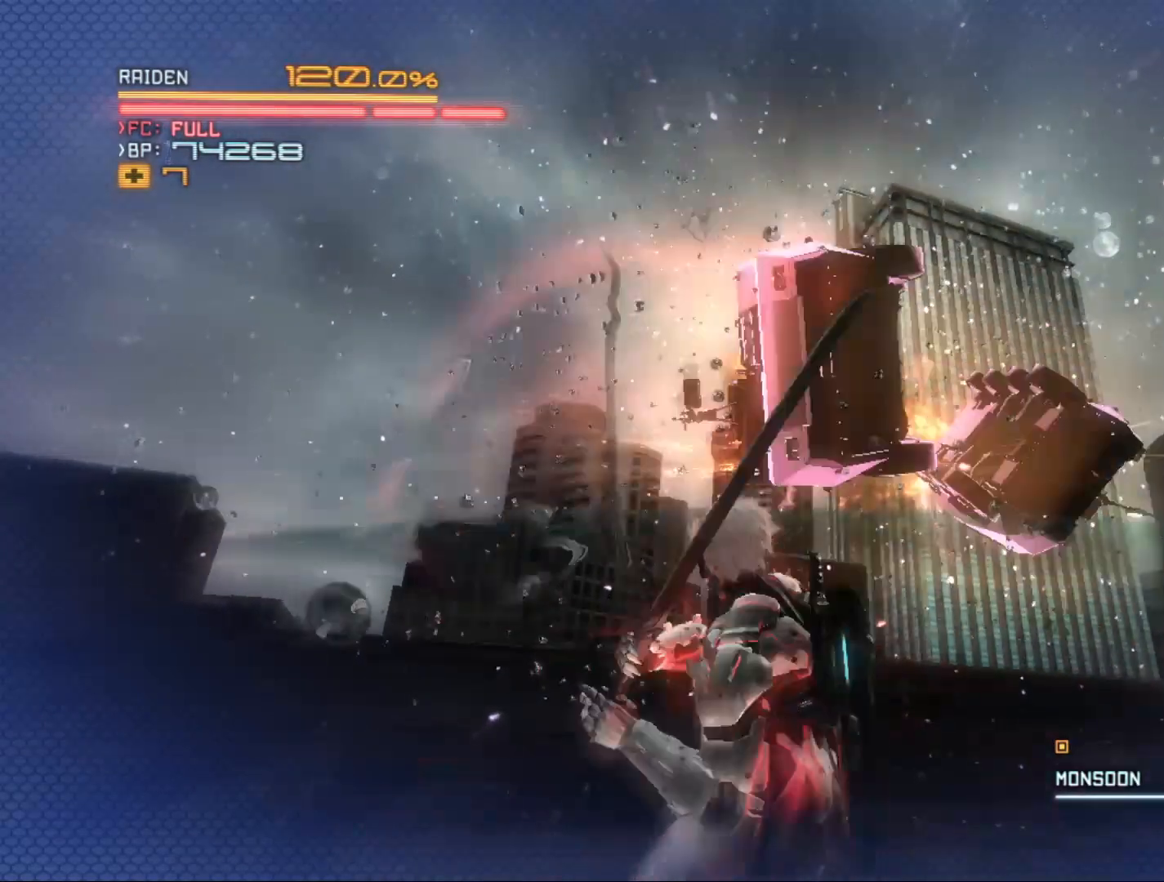
{"buttons": ["L2"], "left_stick": "center", "right_stick": "center", "events": [[33, "X", "down"], [67, "left_stick", "right"], [133, "X", "up"], [200, "X", "down"], [200, "left_stick", "center"], [267, "X", "up"], [367, "X", "down"], [433, "X", "up"]]}
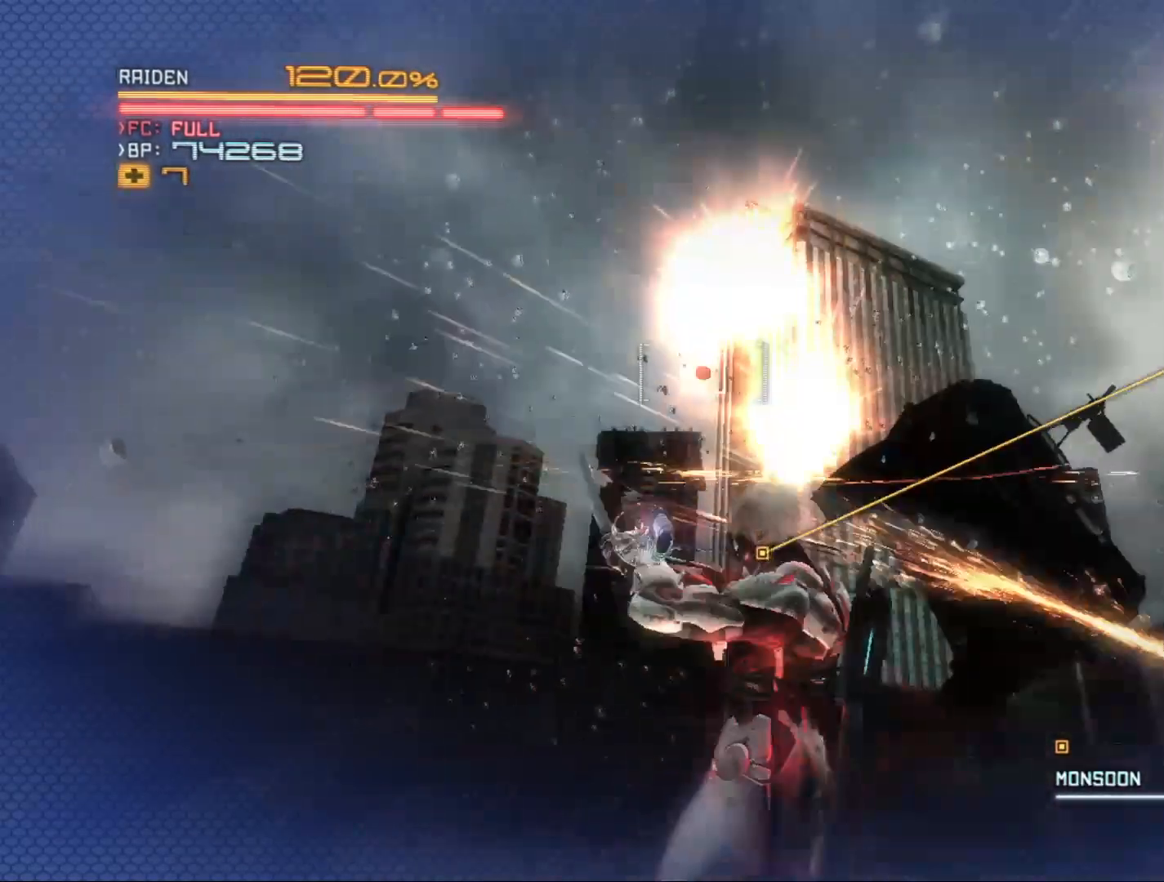
{"buttons": ["L2"], "left_stick": "center", "right_stick": "center", "events": [[33, "X", "down"], [100, "X", "up"], [200, "X", "down"], [267, "X", "up"]]}
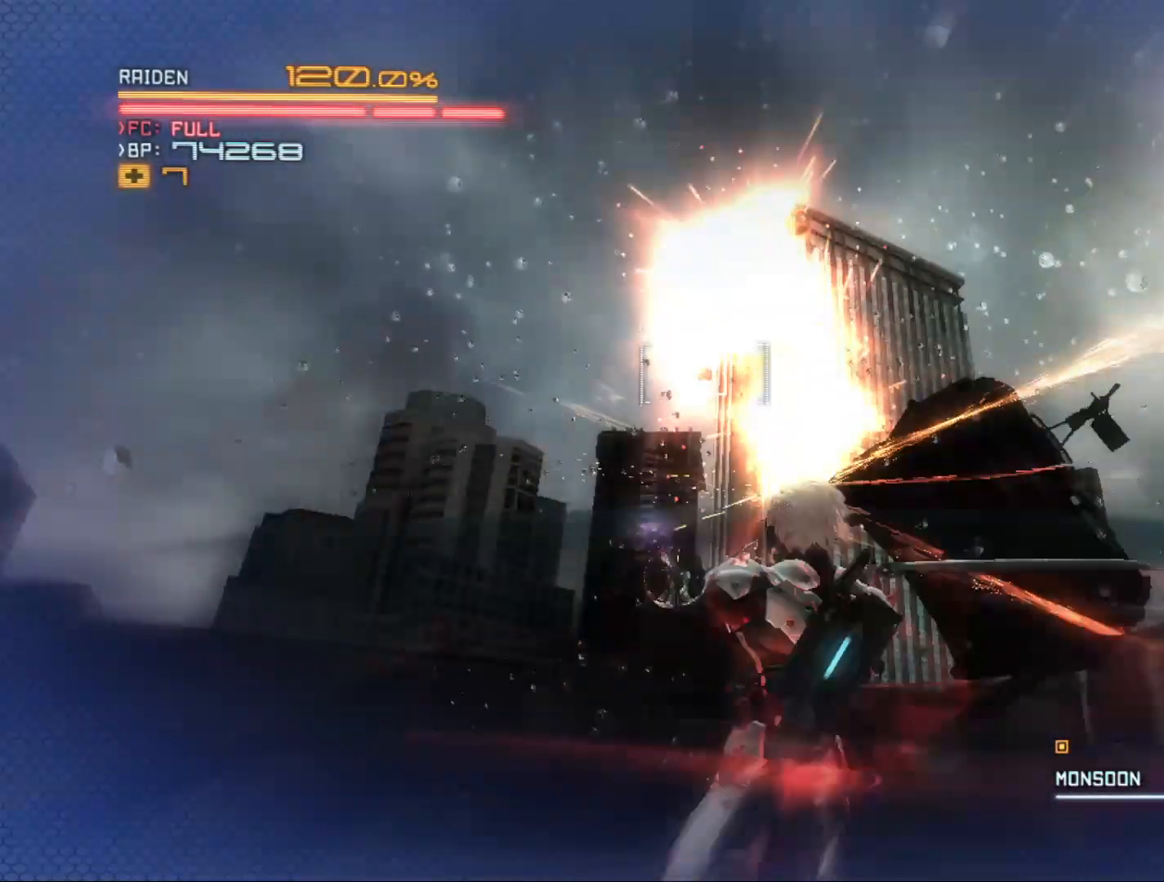
{"buttons": ["L2"], "left_stick": "center", "right_stick": "center", "events": [[133, "Y", "down"], [200, "Y", "up"]]}
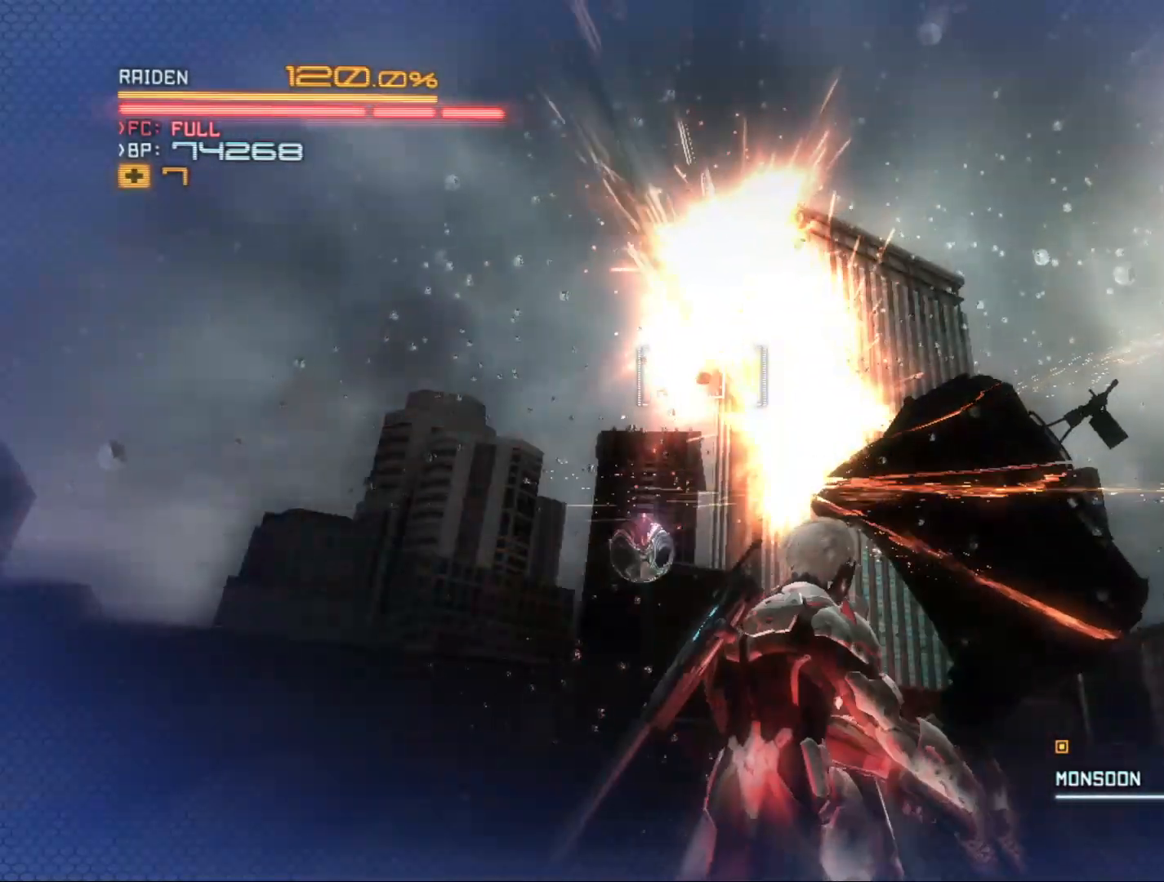
{"buttons": ["Y", "L2"], "left_stick": "center", "right_stick": "center", "events": [[100, "left_stick", "right"], [167, "Y", "down"], [233, "Y", "up"], [267, "left_stick", "center"], [333, "Y", "down"], [433, "Y", "up"], [500, "Y", "down"]]}
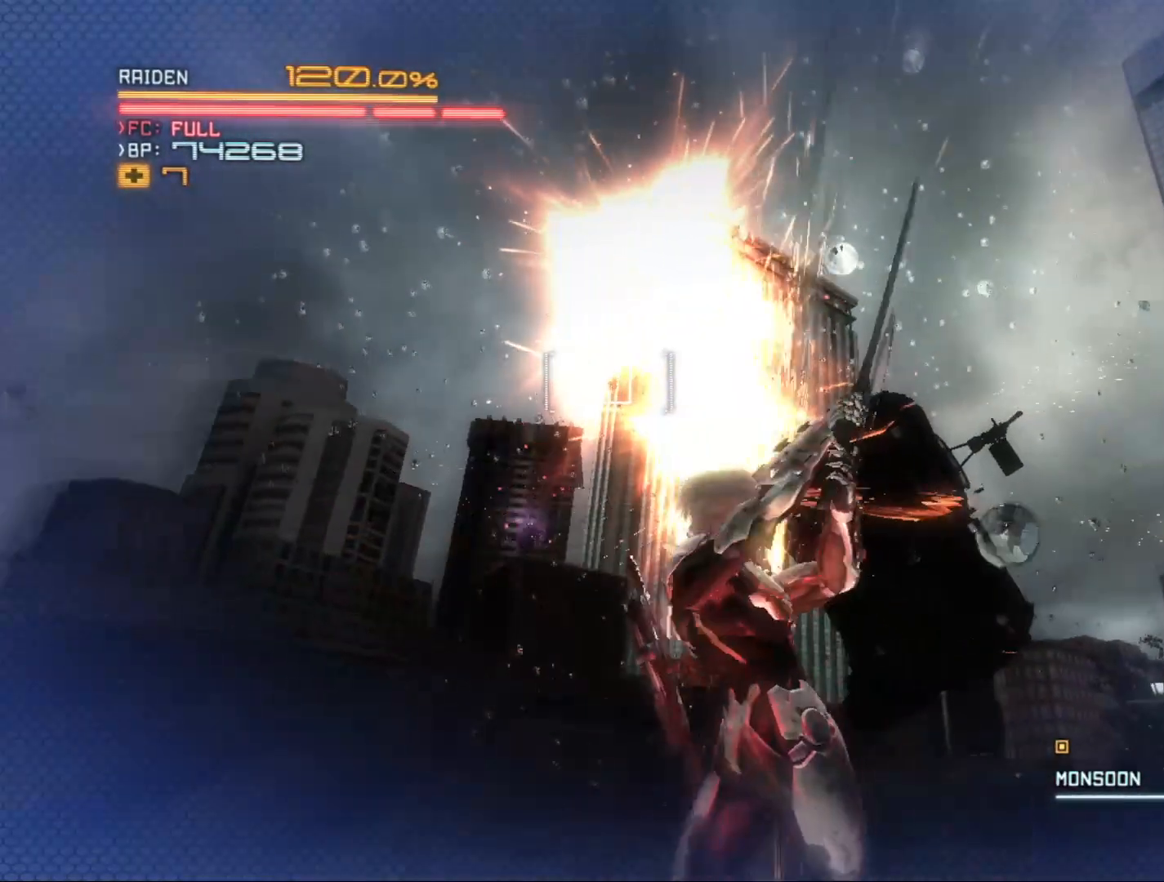
{"buttons": ["L2"], "left_stick": "left", "right_stick": "center", "events": [[67, "Y", "up"], [100, "left_stick", "right"], [200, "Y", "down"], [267, "Y", "up"], [300, "left_stick", "center"], [333, "Y", "down"], [433, "Y", "up"], [500, "left_stick", "left"]]}
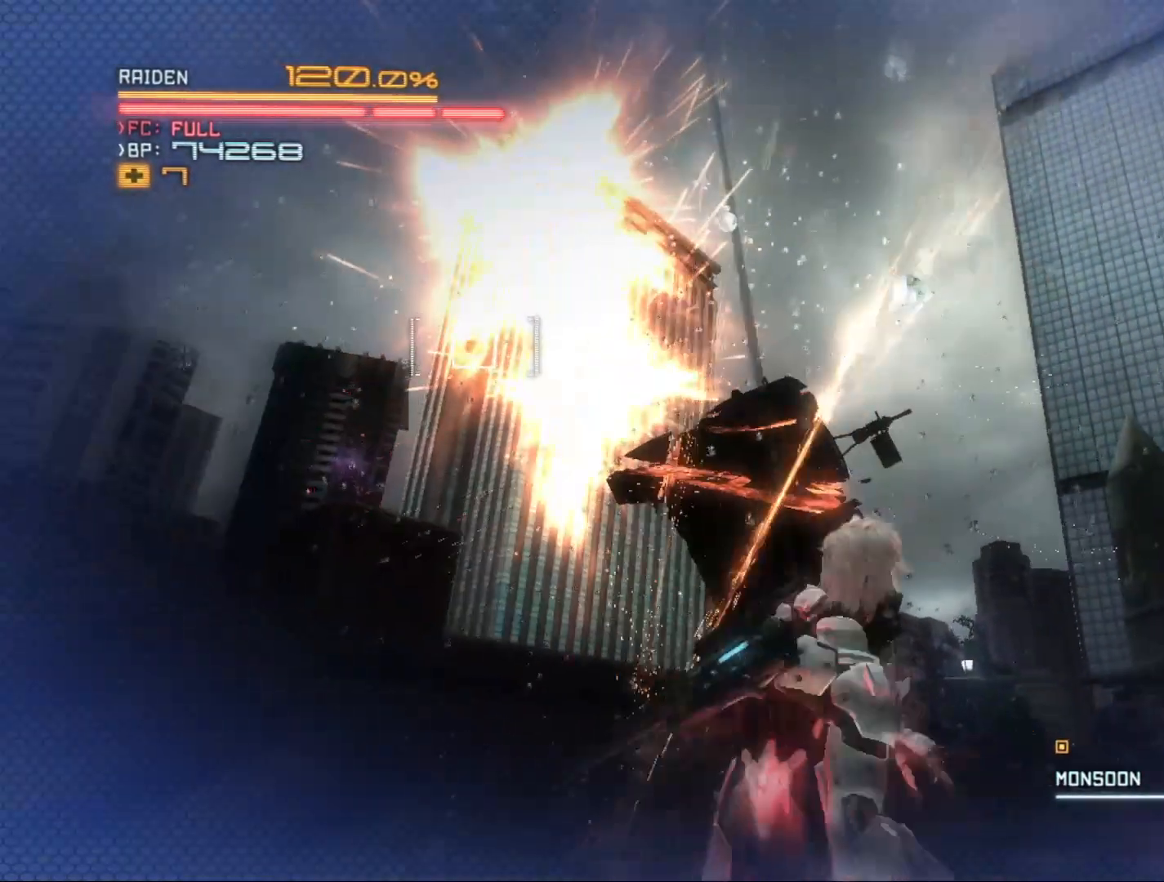
{"buttons": ["Y", "L2"], "left_stick": "down-right", "right_stick": "center", "events": [[167, "Y", "down"], [200, "Y", "up"], [200, "left_stick", "center"], [300, "Y", "down"], [300, "left_stick", "right"], [400, "Y", "up"], [467, "left_stick", "down-right"], [500, "Y", "down"]]}
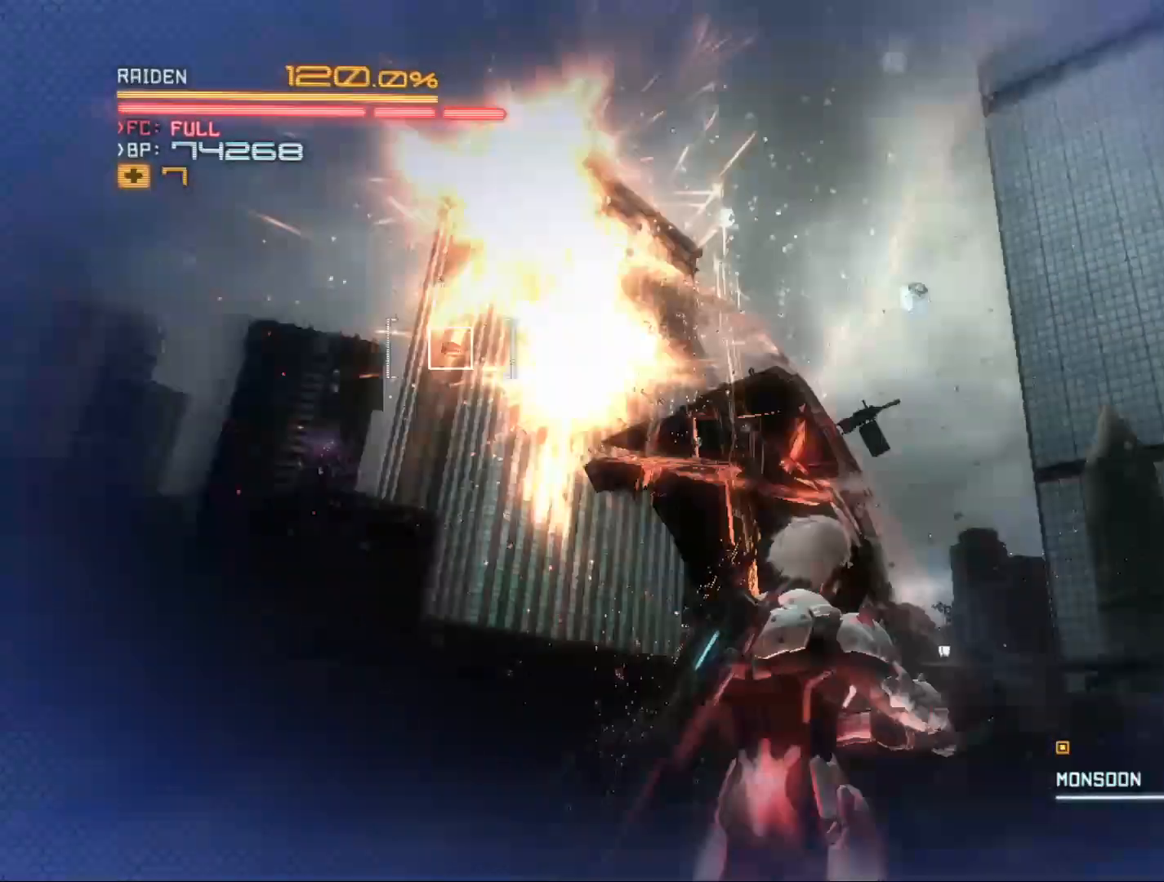
{"buttons": ["L2"], "left_stick": "left", "right_stick": "center", "events": [[67, "Y", "up"], [67, "left_stick", "center"], [167, "Y", "down"], [200, "left_stick", "down"], [267, "Y", "up"], [367, "Y", "down"], [433, "Y", "up"], [467, "left_stick", "left"]]}
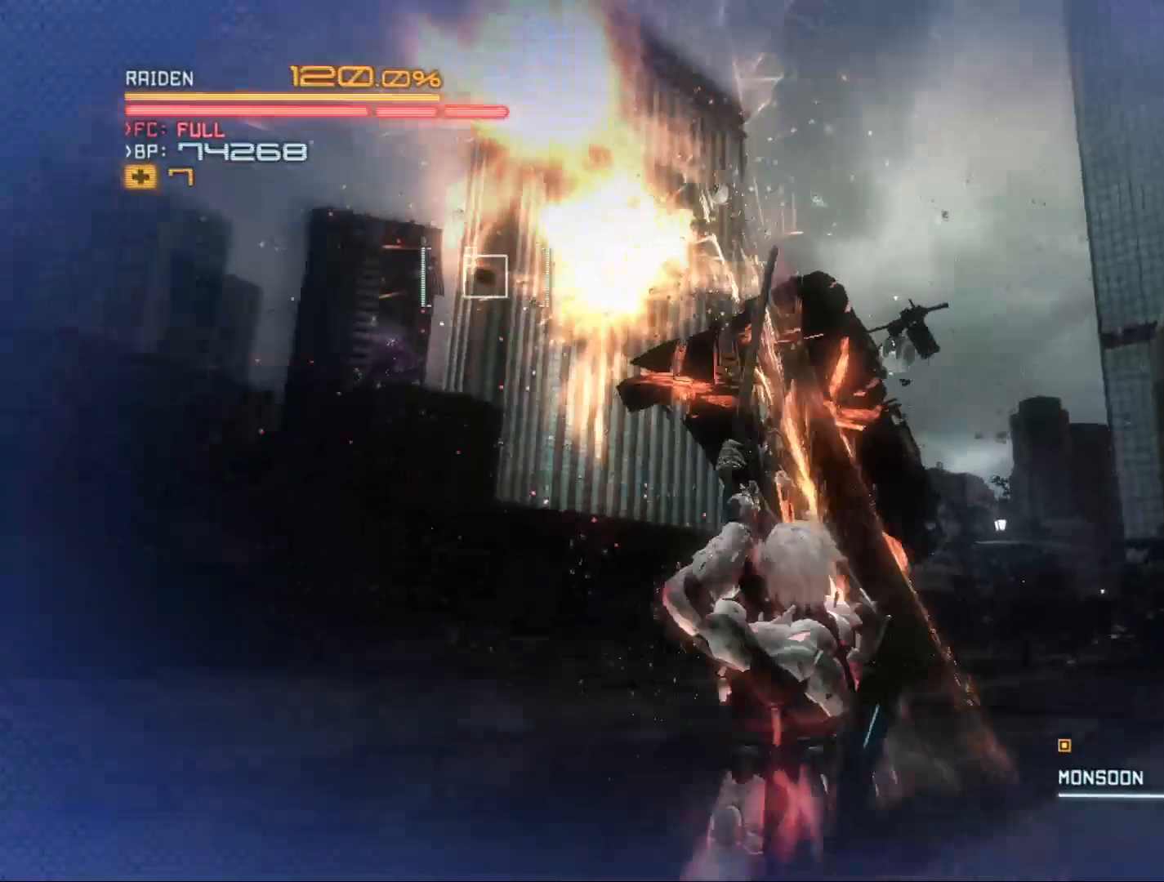
{"buttons": ["R2"], "left_stick": "up-left", "right_stick": "center", "events": [[33, "R2", "down"], [100, "left_stick", "up-left"], [200, "L2", "up"], [433, "Y", "down"], [500, "Y", "up"]]}
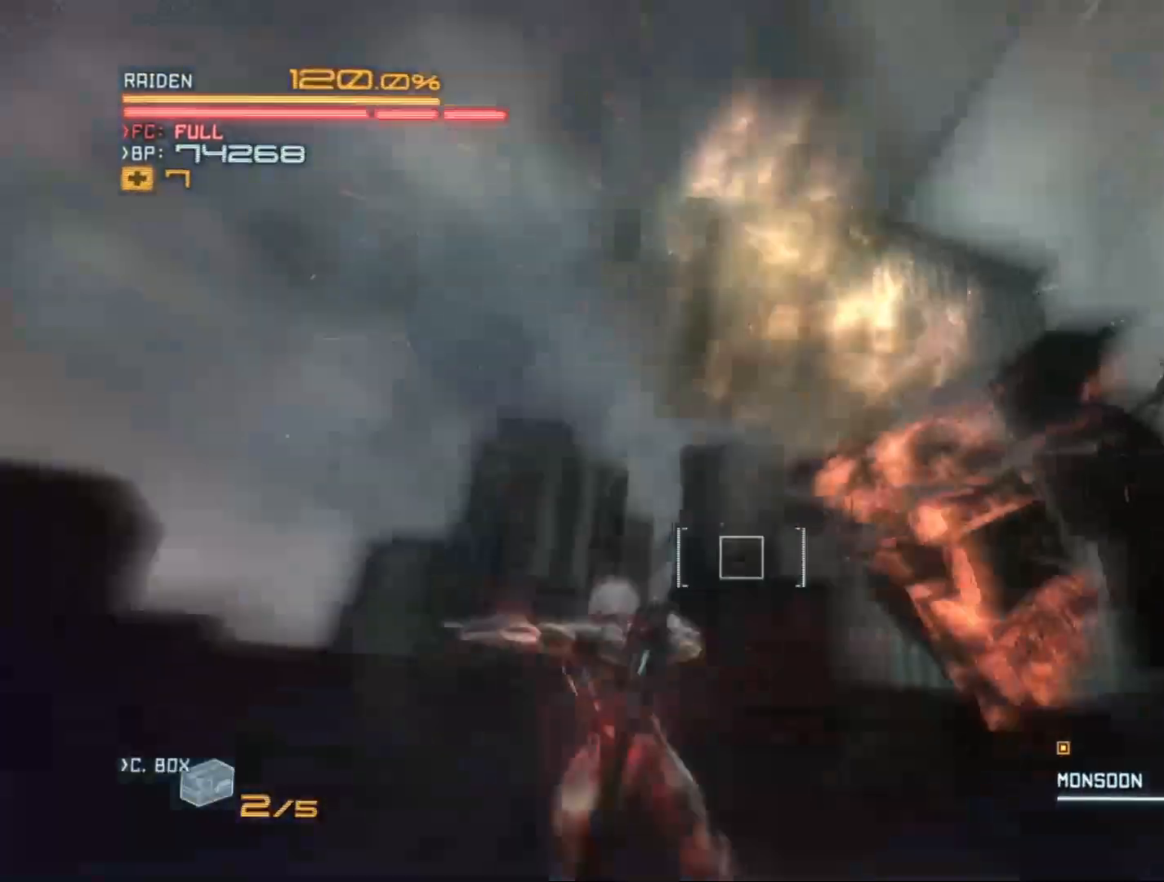
{"buttons": ["R2"], "left_stick": "right", "right_stick": "center", "events": [[100, "Y", "down"], [133, "Y", "up"], [133, "left_stick", "up"], [267, "Y", "down"], [333, "Y", "up"], [333, "left_stick", "up-right"], [500, "left_stick", "right"]]}
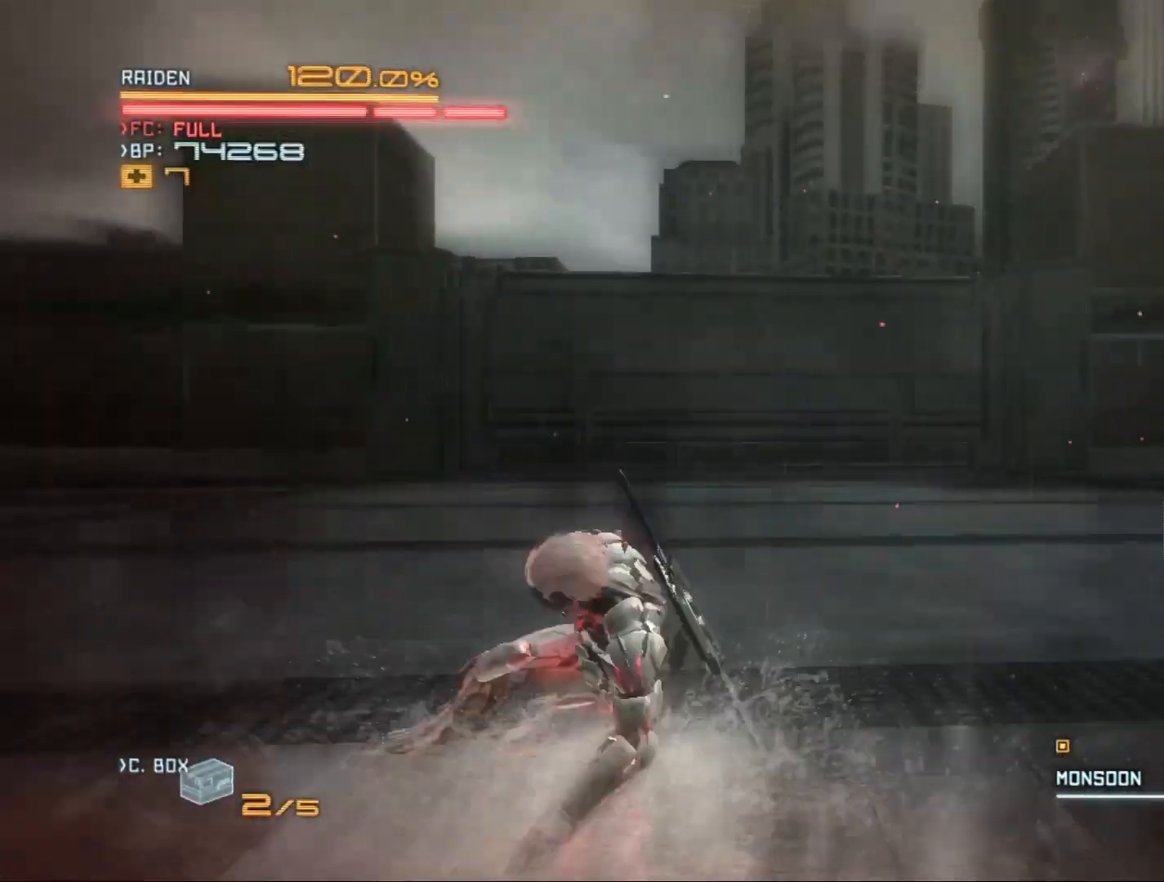
{"buttons": ["R2"], "left_stick": "up", "right_stick": "down-right", "events": [[233, "right_stick", "right"], [367, "left_stick", "up"], [433, "right_stick", "down-right"]]}
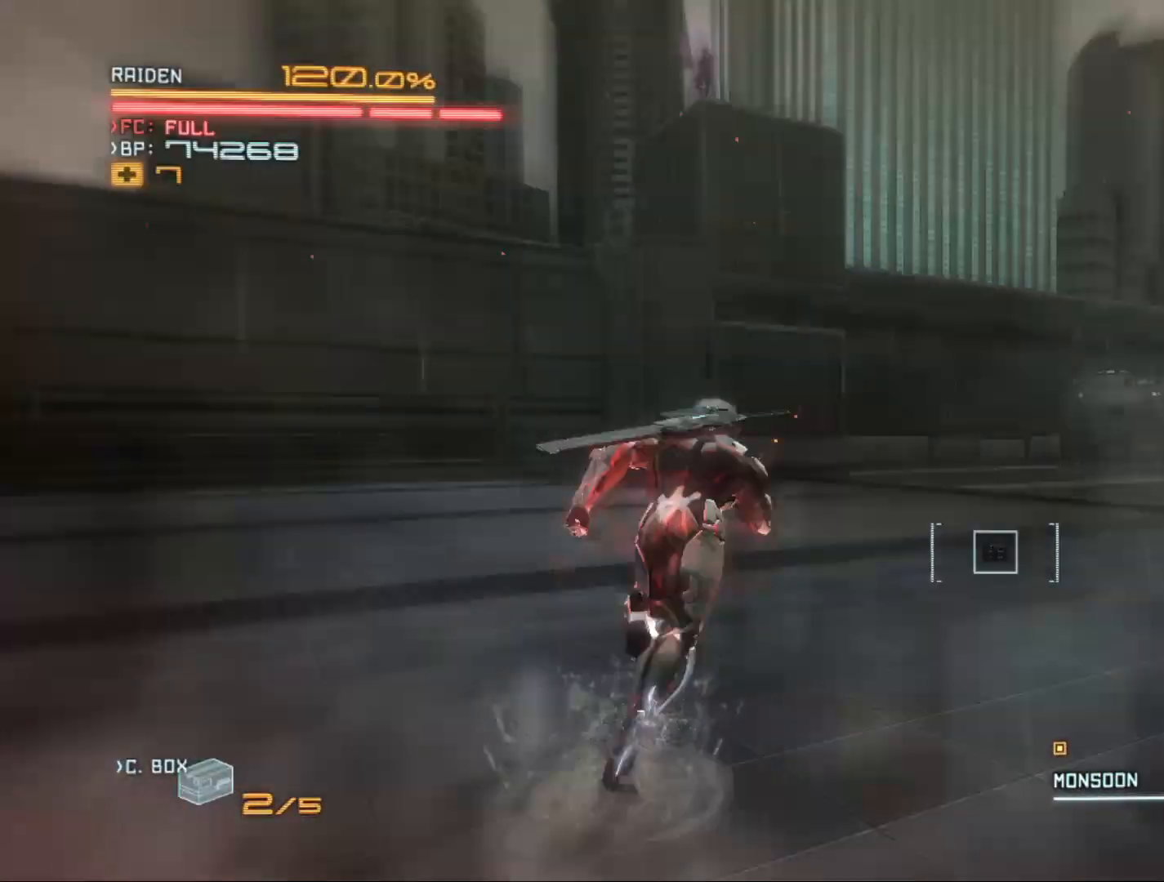
{"buttons": ["R2"], "left_stick": "up-right", "right_stick": "down-right", "events": [[300, "left_stick", "up-right"]]}
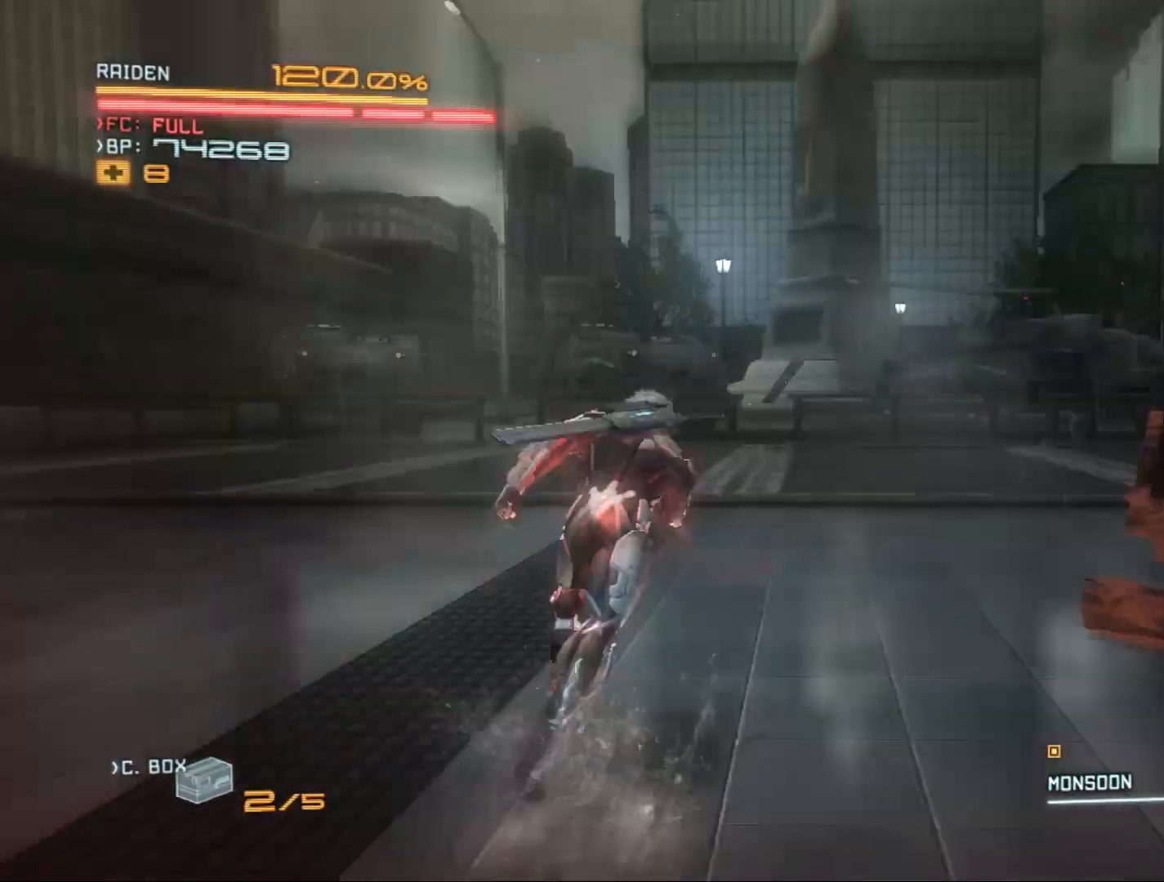
{"buttons": ["R2"], "left_stick": "up", "right_stick": "down-right", "events": [[200, "left_stick", "up"]]}
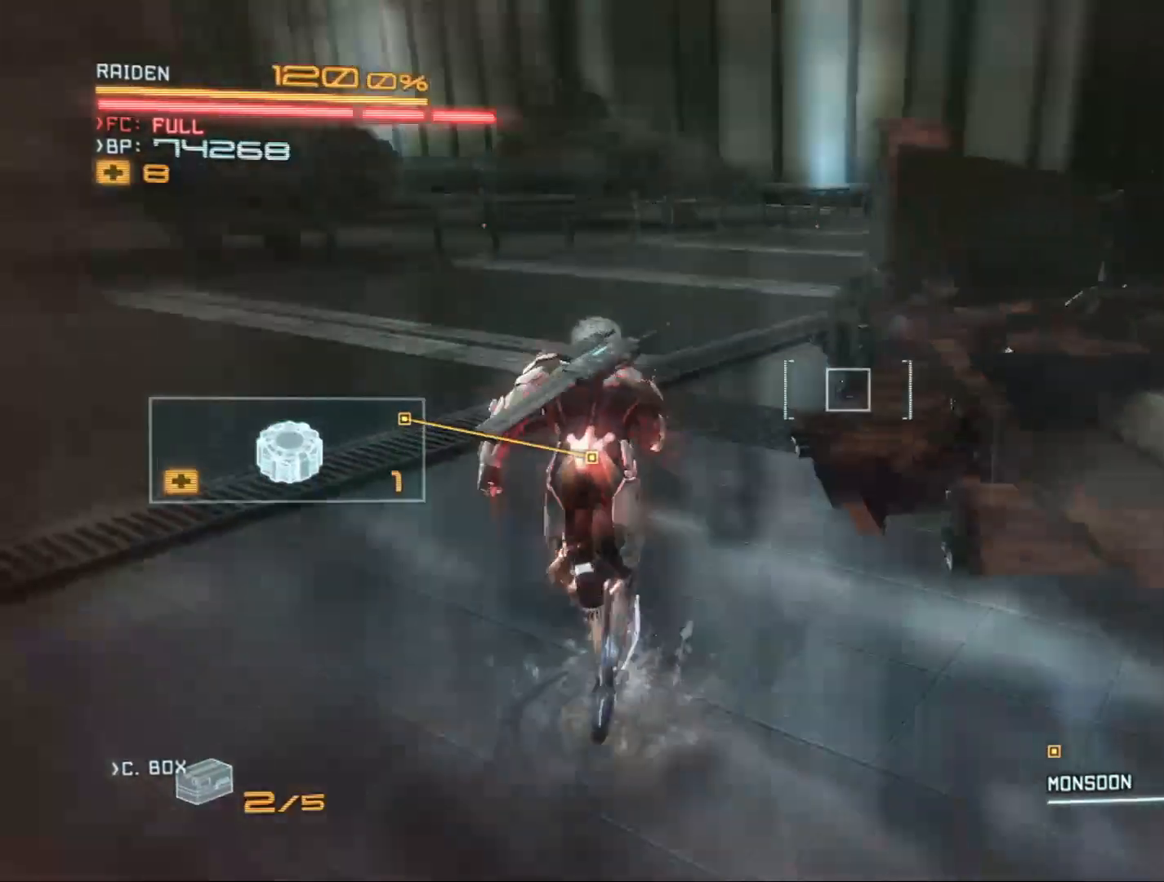
{"buttons": ["R2"], "left_stick": "up", "right_stick": "left", "events": [[200, "right_stick", "center"], [300, "right_stick", "down-left"], [367, "right_stick", "left"]]}
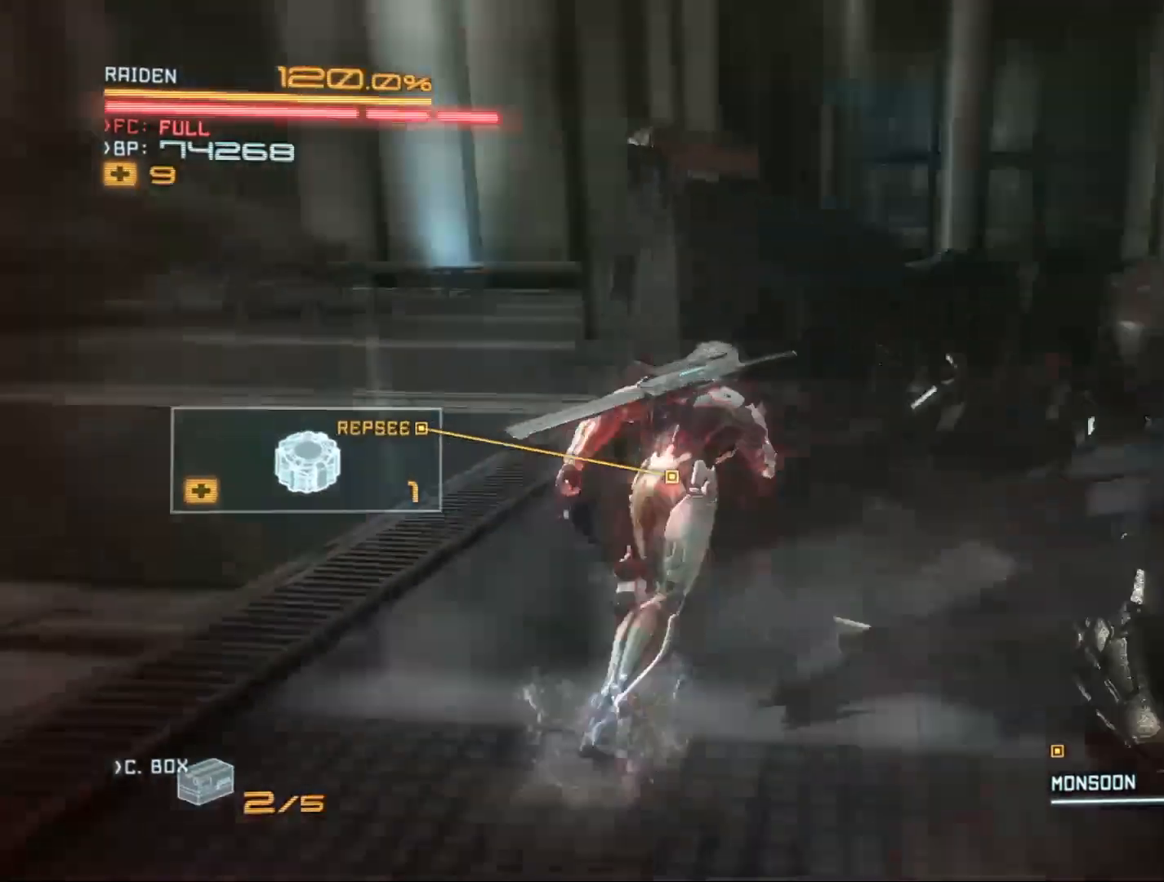
{"buttons": ["R2"], "left_stick": "down", "right_stick": "left", "events": [[67, "left_stick", "right"], [300, "left_stick", "down"]]}